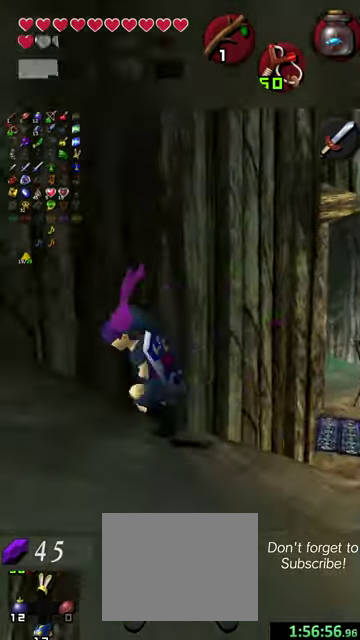
Gameplay with a controller (Nintendo layout); each line is a JSON object with the inputs held at the frame after it (dt_ms = milliseconds from this image to that frame). "events" lists button and stick changes between this image and that frame as [ms after this image, input, new state], when the widget could be followed in between. This overlay highlights the sticks when they move; stick clicks (L3 R3) are not distinguishable. Not read: L3 R3 right_stick.
{"dt_ms": 700, "buttons": [], "left_stick": "up", "events": [[267, "left_stick", "up-left"], [600, "left_stick", "up"]]}
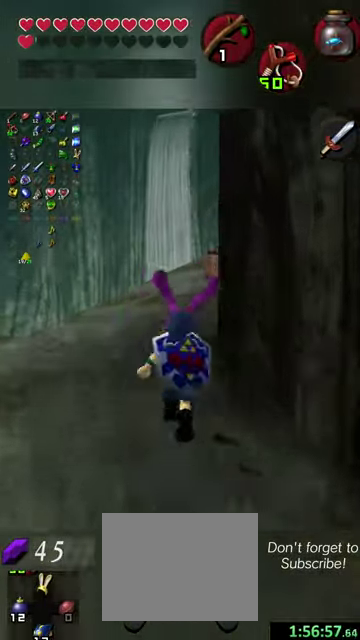
{"dt_ms": 400, "buttons": [], "left_stick": "up", "events": []}
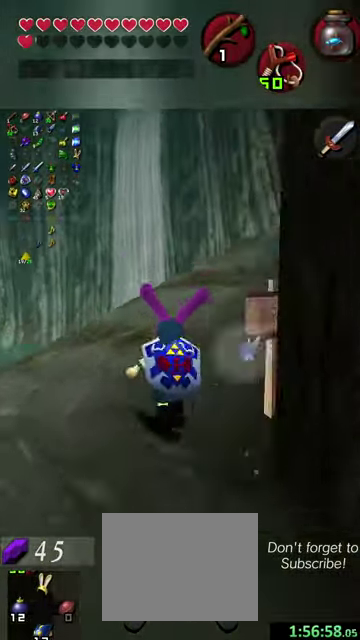
{"dt_ms": 500, "buttons": [], "left_stick": "up-right", "events": [[400, "left_stick", "up-right"]]}
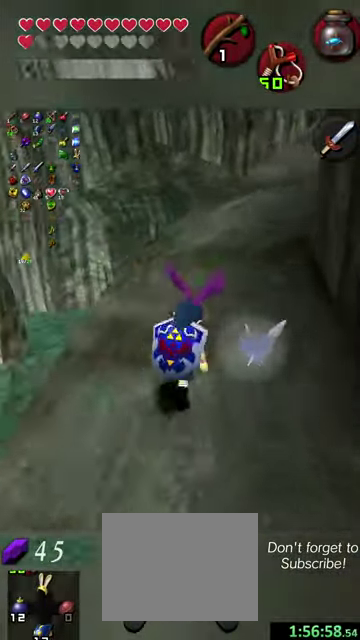
{"dt_ms": 400, "buttons": [], "left_stick": "up", "events": [[334, "left_stick", "up"]]}
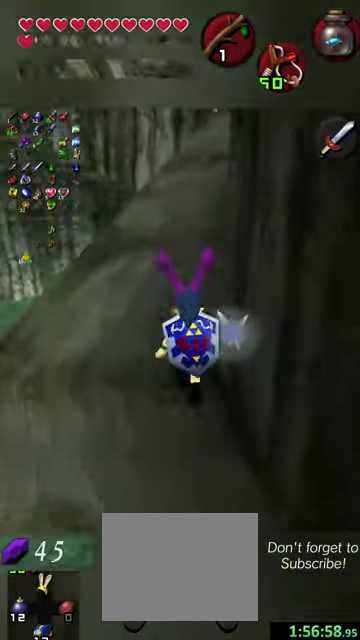
{"dt_ms": 600, "buttons": [], "left_stick": "up", "events": []}
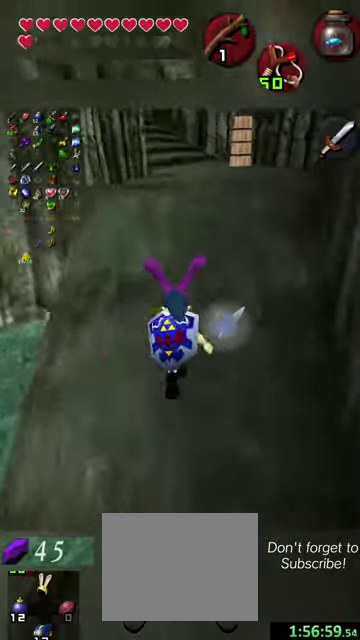
{"dt_ms": 500, "buttons": [], "left_stick": "up", "events": []}
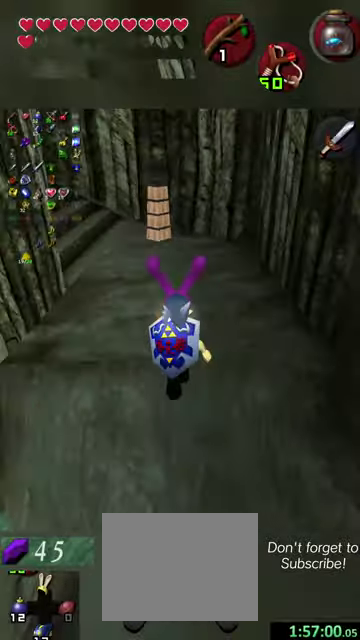
{"dt_ms": 700, "buttons": [], "left_stick": "up-left", "events": [[200, "left_stick", "up-left"]]}
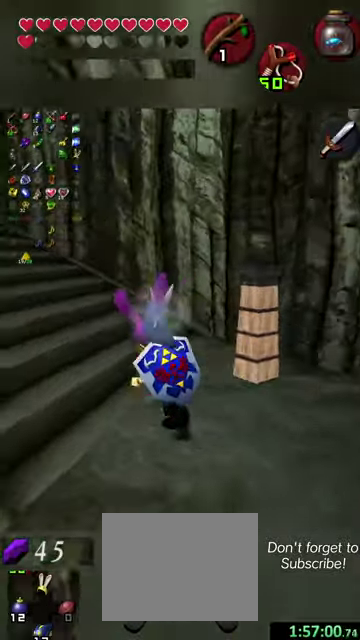
{"dt_ms": 300, "buttons": [], "left_stick": "up-left", "events": []}
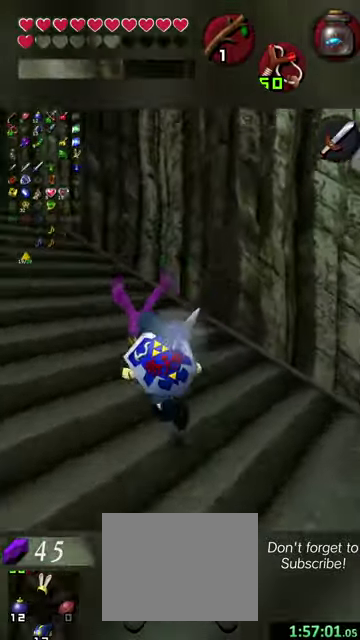
{"dt_ms": 700, "buttons": [], "left_stick": "up-left", "events": []}
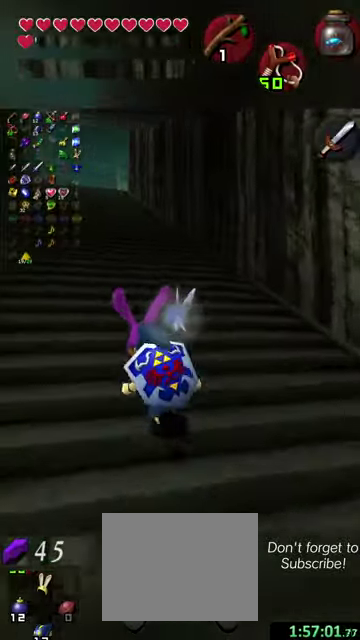
{"dt_ms": 300, "buttons": [], "left_stick": "up", "events": [[100, "left_stick", "up"]]}
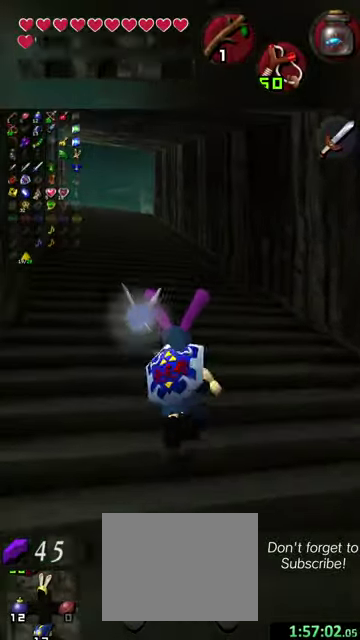
{"dt_ms": 500, "buttons": [], "left_stick": "up", "events": [[234, "left_stick", "up-left"], [300, "left_stick", "up"]]}
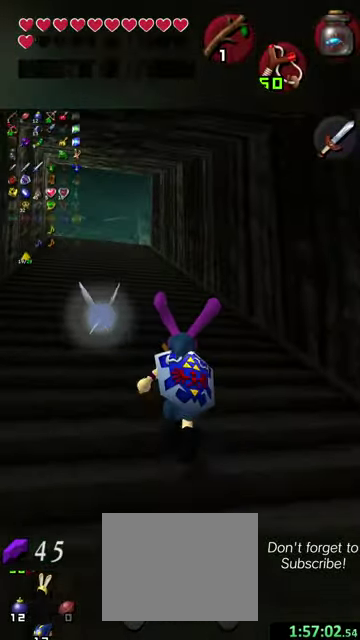
{"dt_ms": 500, "buttons": [], "left_stick": "up-left", "events": [[167, "left_stick", "up-left"]]}
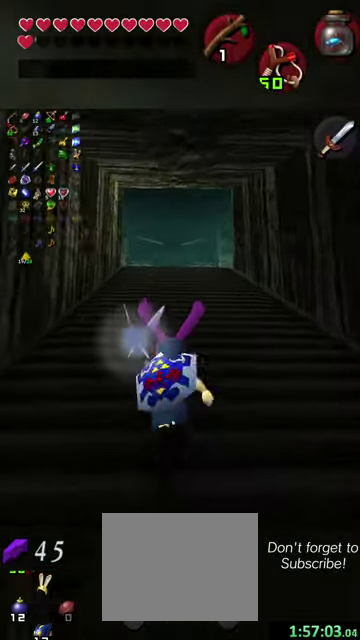
{"dt_ms": 400, "buttons": [], "left_stick": "up", "events": [[34, "left_stick", "up"]]}
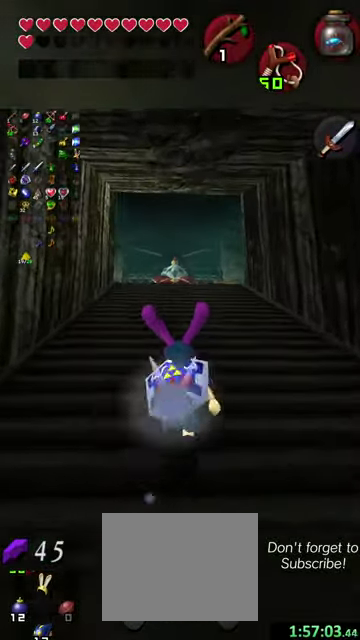
{"dt_ms": 600, "buttons": [], "left_stick": "up-left", "events": [[67, "left_stick", "up-left"]]}
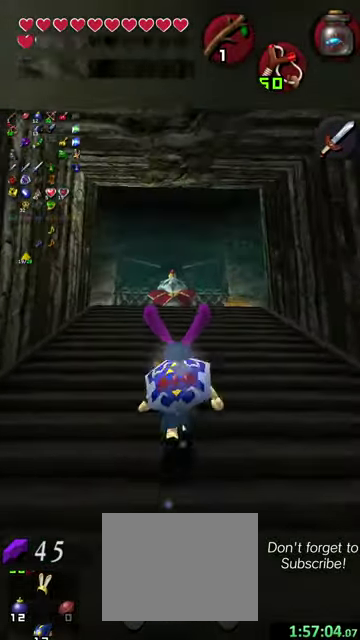
{"dt_ms": 500, "buttons": [], "left_stick": "up-left", "events": []}
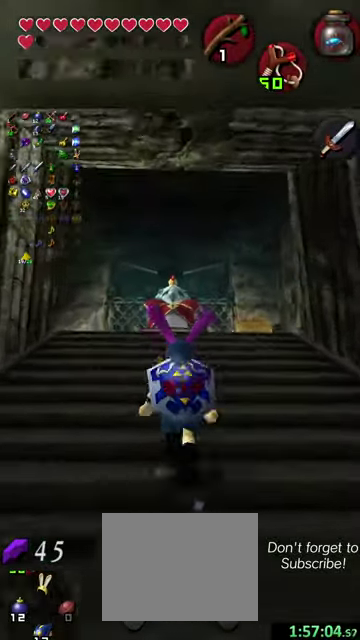
{"dt_ms": 500, "buttons": [], "left_stick": "up", "events": [[434, "left_stick", "up"]]}
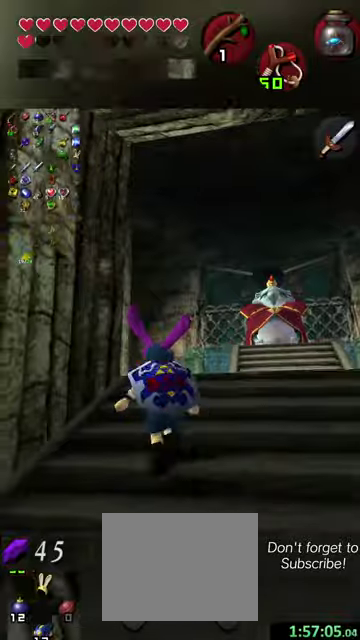
{"dt_ms": 500, "buttons": [], "left_stick": "up", "events": []}
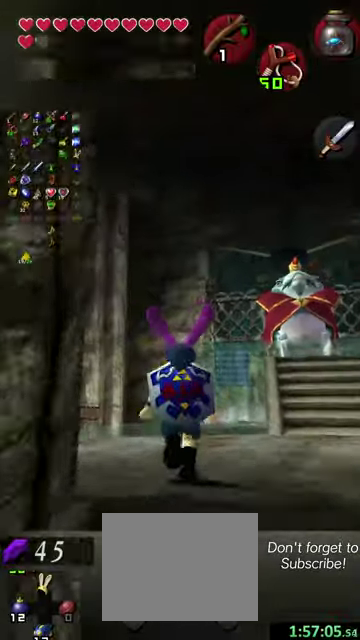
{"dt_ms": 500, "buttons": [], "left_stick": "up-left", "events": [[100, "left_stick", "up-left"]]}
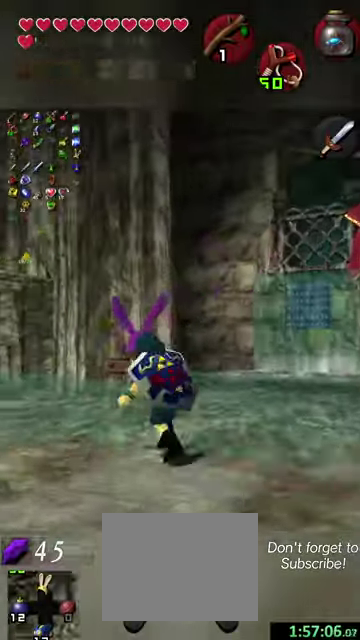
{"dt_ms": 500, "buttons": [], "left_stick": "up", "events": [[200, "left_stick", "up"]]}
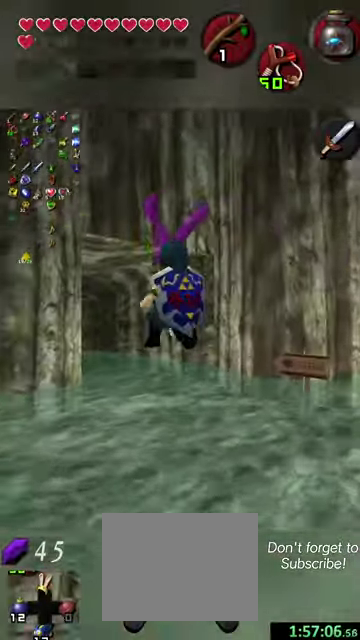
{"dt_ms": 500, "buttons": [], "left_stick": "up", "events": []}
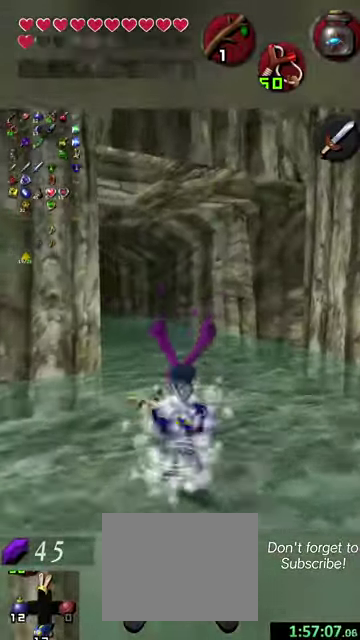
{"dt_ms": 500, "buttons": [], "left_stick": "up-left", "events": [[400, "left_stick", "up-left"]]}
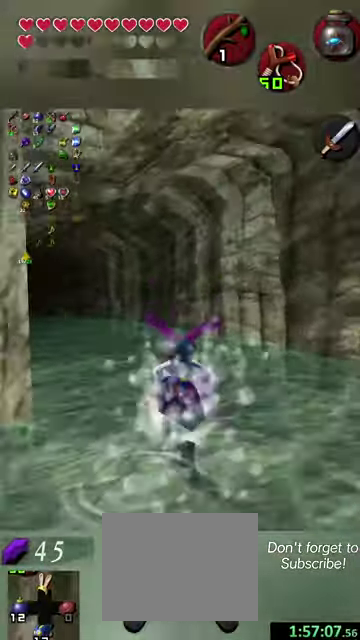
{"dt_ms": 500, "buttons": [], "left_stick": "up-left", "events": []}
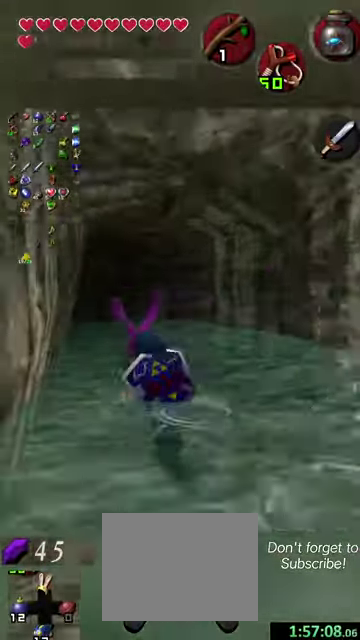
{"dt_ms": 500, "buttons": [], "left_stick": "up", "events": [[100, "left_stick", "up"]]}
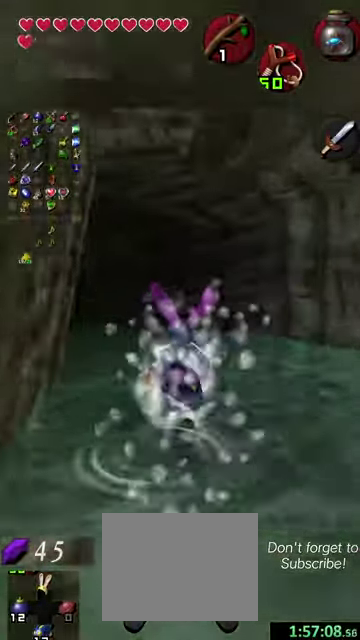
{"dt_ms": 600, "buttons": [], "left_stick": "up-left", "events": [[34, "left_stick", "up-left"]]}
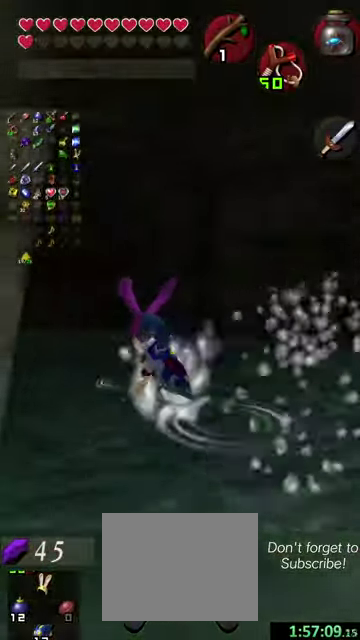
{"dt_ms": 600, "buttons": [], "left_stick": "up-left", "events": []}
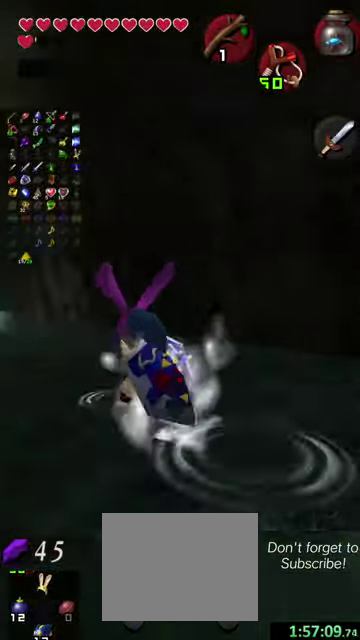
{"dt_ms": 500, "buttons": [], "left_stick": "up", "events": [[334, "left_stick", "up"]]}
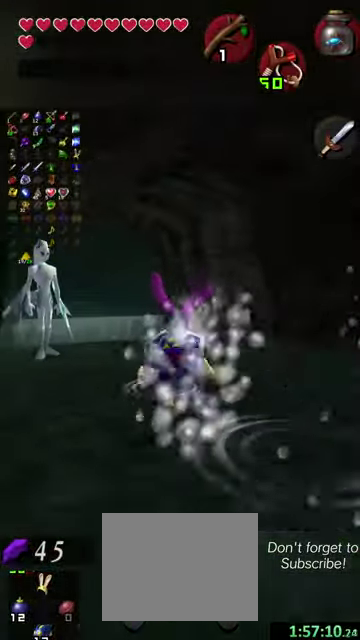
{"dt_ms": 500, "buttons": [], "left_stick": "center", "events": [[200, "left_stick", "up-left"], [500, "left_stick", "center"]]}
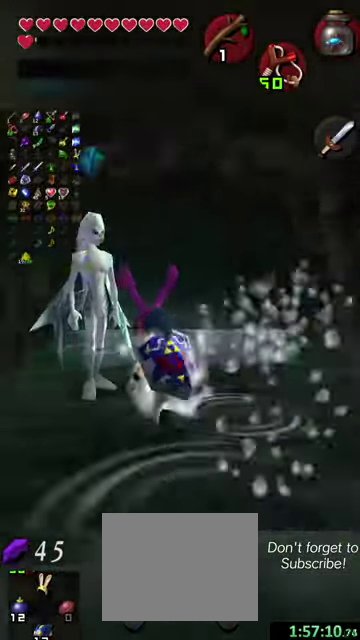
{"dt_ms": 300, "buttons": [], "left_stick": "center", "events": [[34, "X", "down"], [134, "X", "up"]]}
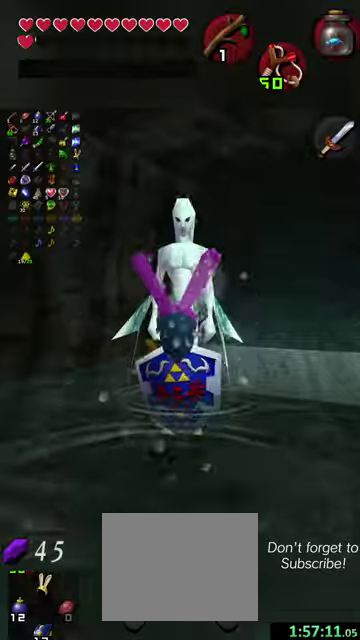
{"dt_ms": 300, "buttons": ["Y"], "left_stick": "center", "events": [[234, "Y", "down"]]}